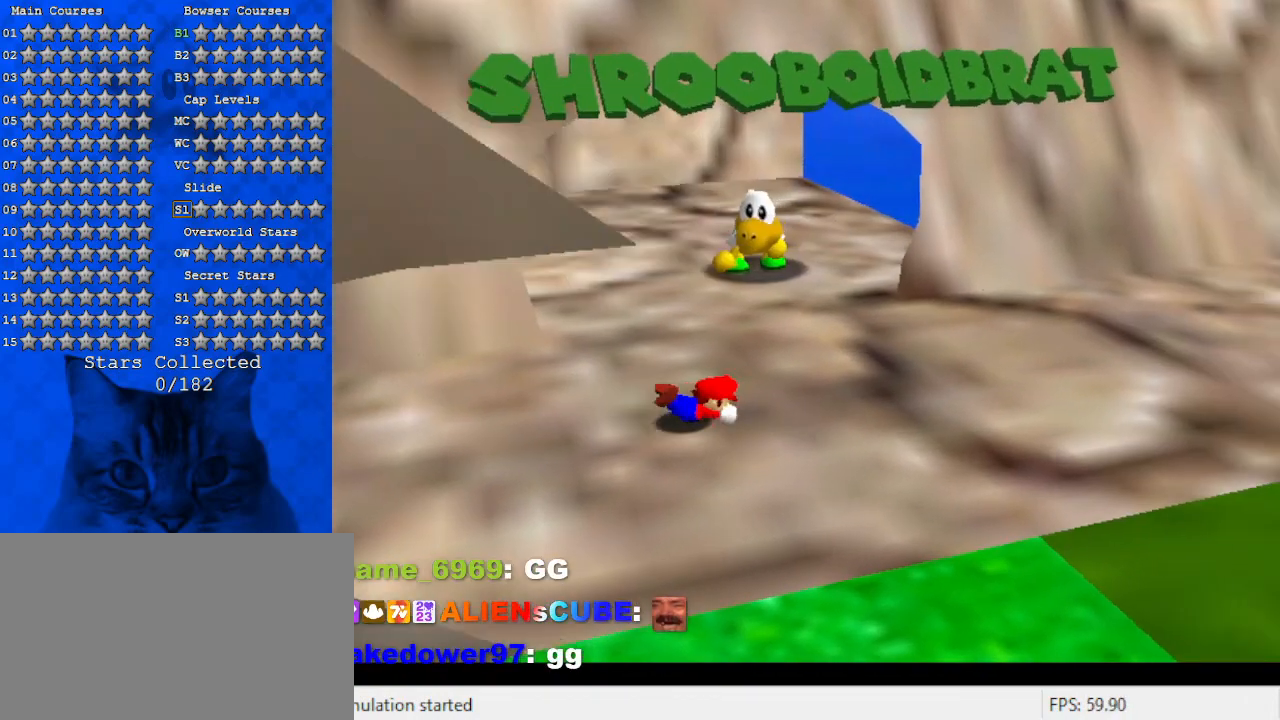
Gameplay with keyboard; each line is a JSON object with the keys held at the frame after it. "events" lists presses ("down") and releases ("up") of "a", "c", "ctrl", "d", "down", "left", "return", "right", "s", "shift", "up", "w", "x" and "y" between this image and that frame as [ms after this image, input, new state], when the widget could be followed in between. No other keys are recorded. Mouse input is not recorded.
{"keys": ["left"], "events": [[67, "ctrl", "down"], [200, "ctrl", "up"], [300, "shift", "up"], [334, "right", "up"], [434, "left", "down"]]}
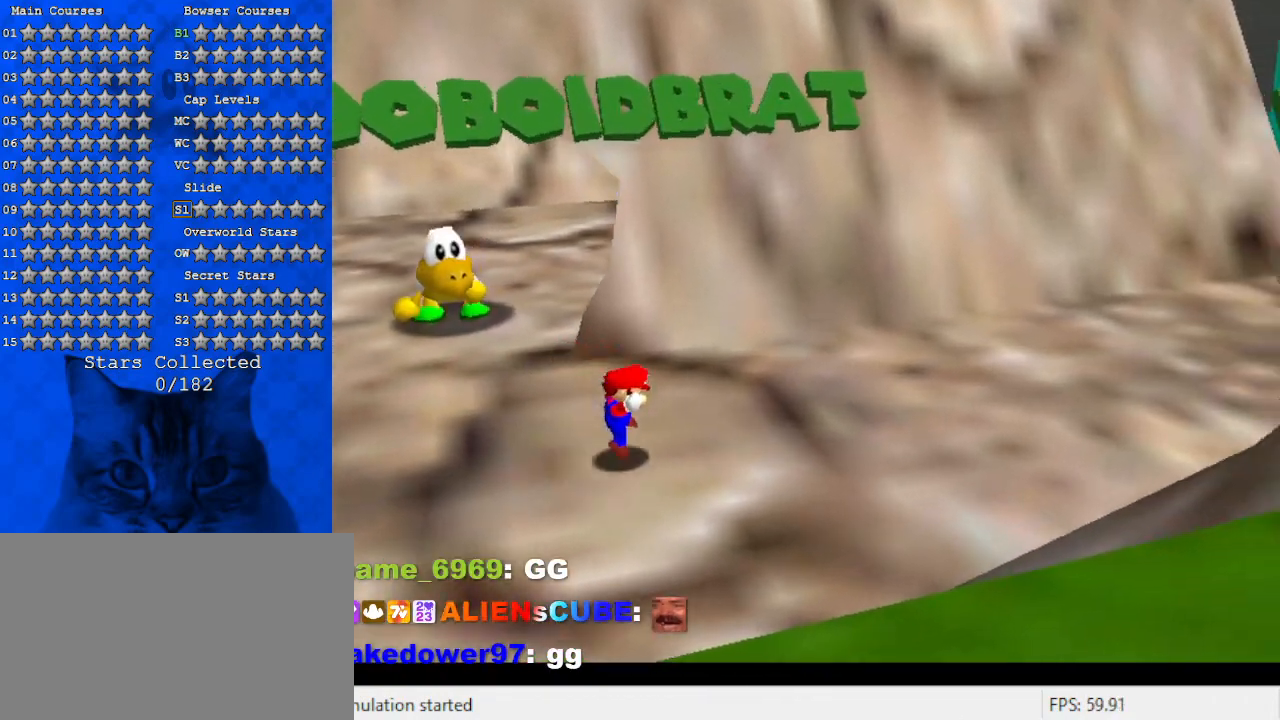
{"keys": ["left"], "events": []}
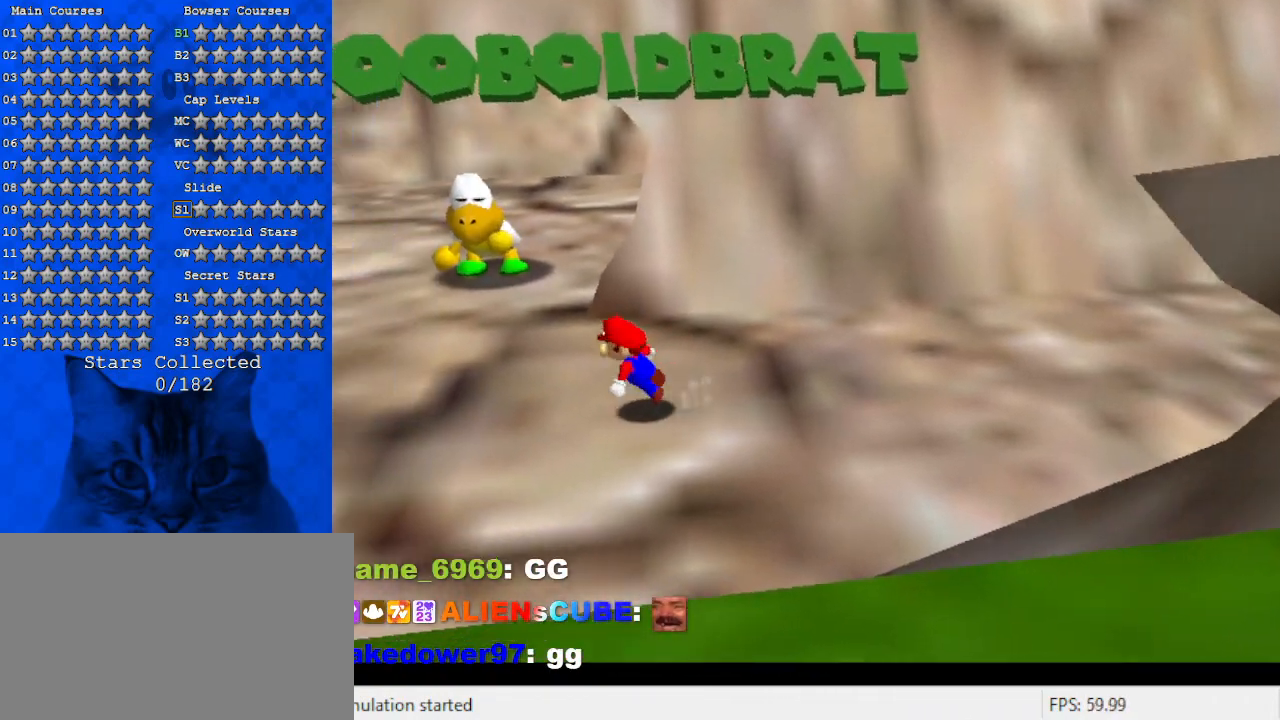
{"keys": [], "events": [[400, "left", "up"]]}
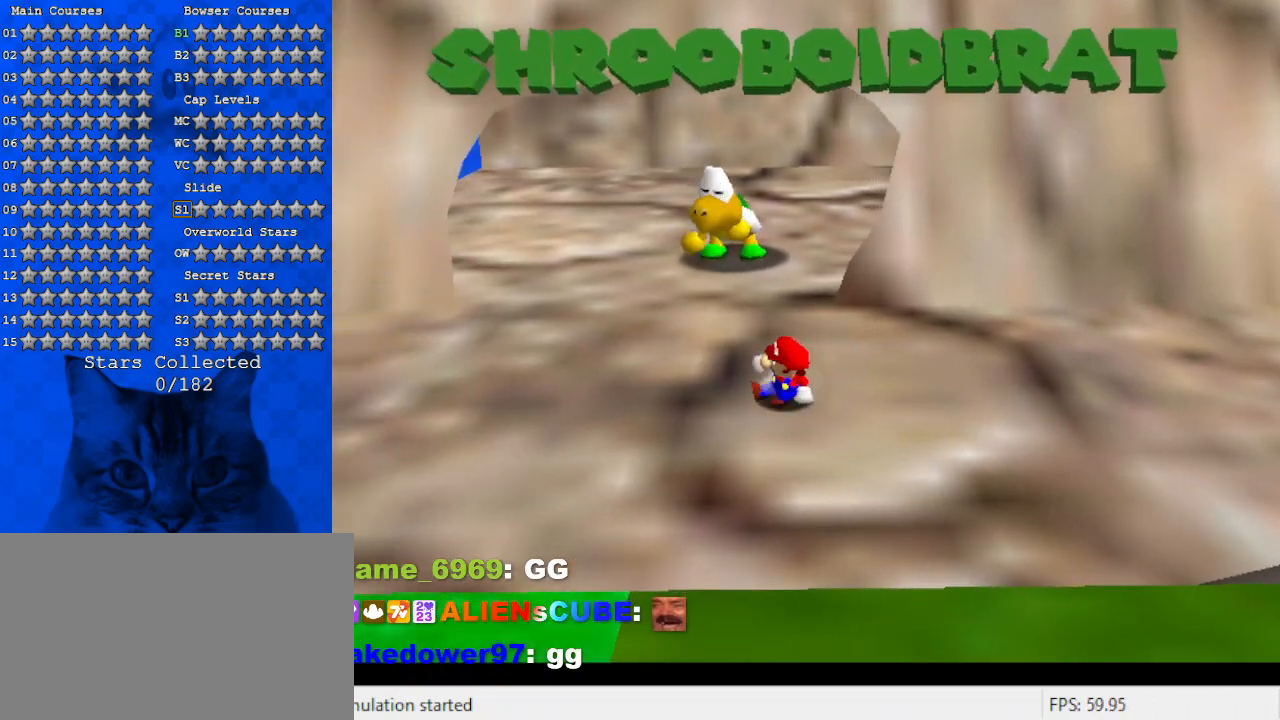
{"keys": ["right"], "events": [[134, "up", "down"], [267, "right", "down"], [467, "up", "up"]]}
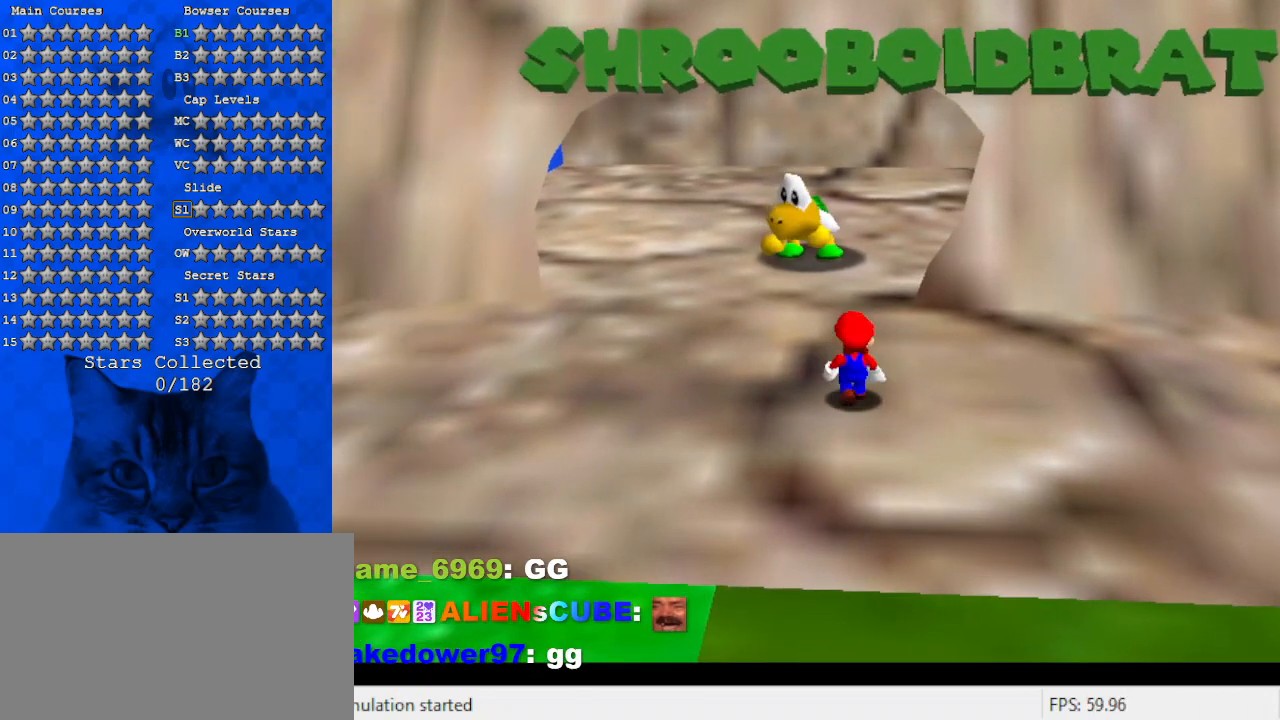
{"keys": ["right"], "events": [[300, "right", "up"], [400, "right", "down"]]}
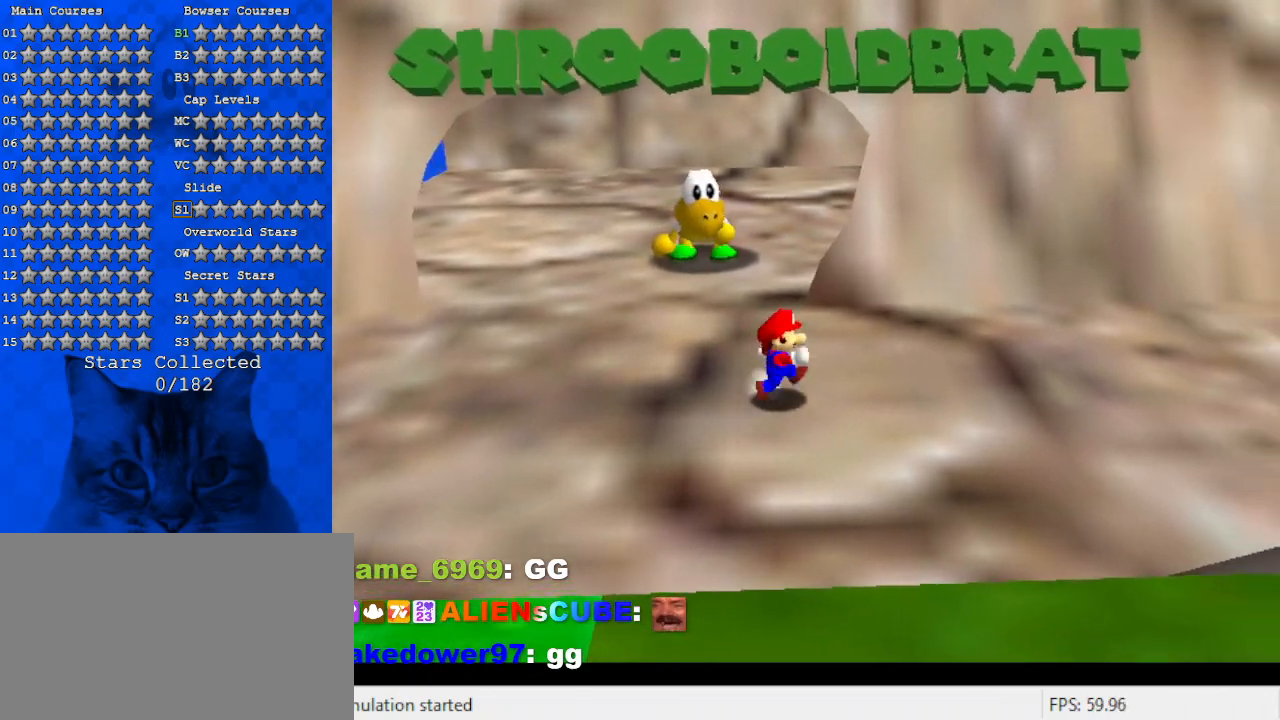
{"keys": ["right", "shift", "y"], "events": [[367, "y", "down"], [434, "shift", "down"]]}
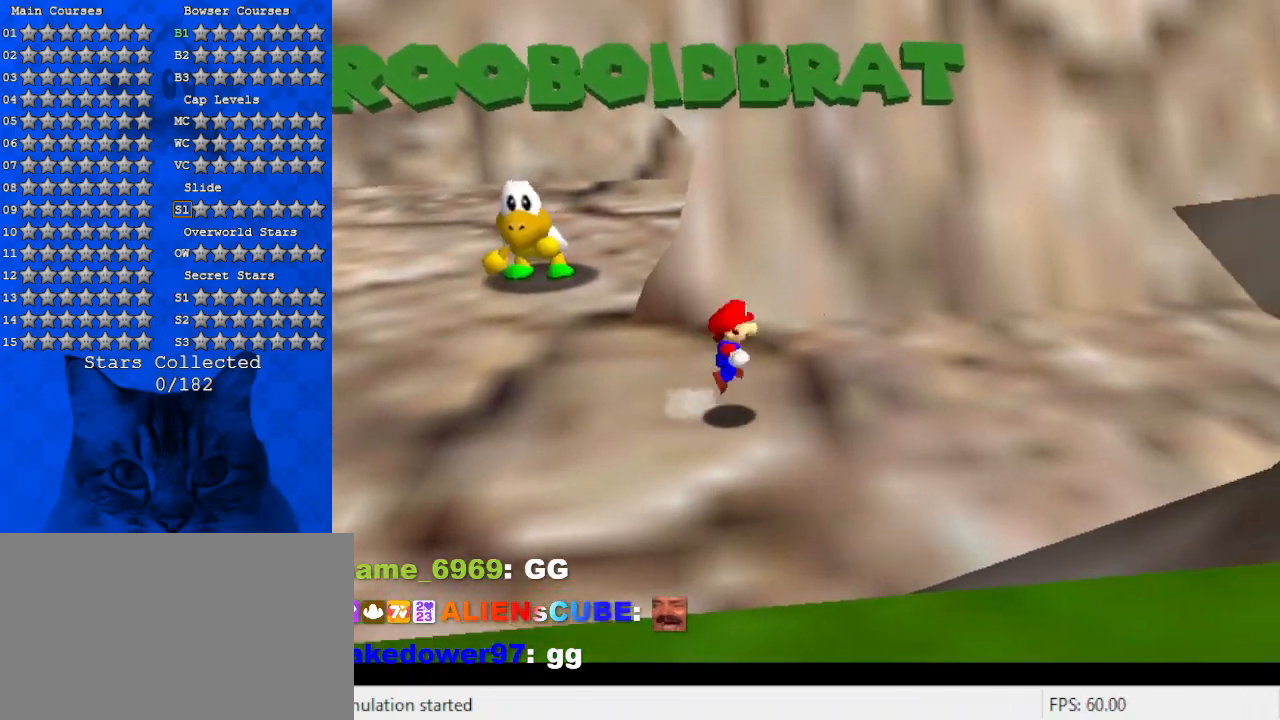
{"keys": ["right"], "events": [[134, "y", "up"], [167, "shift", "up"]]}
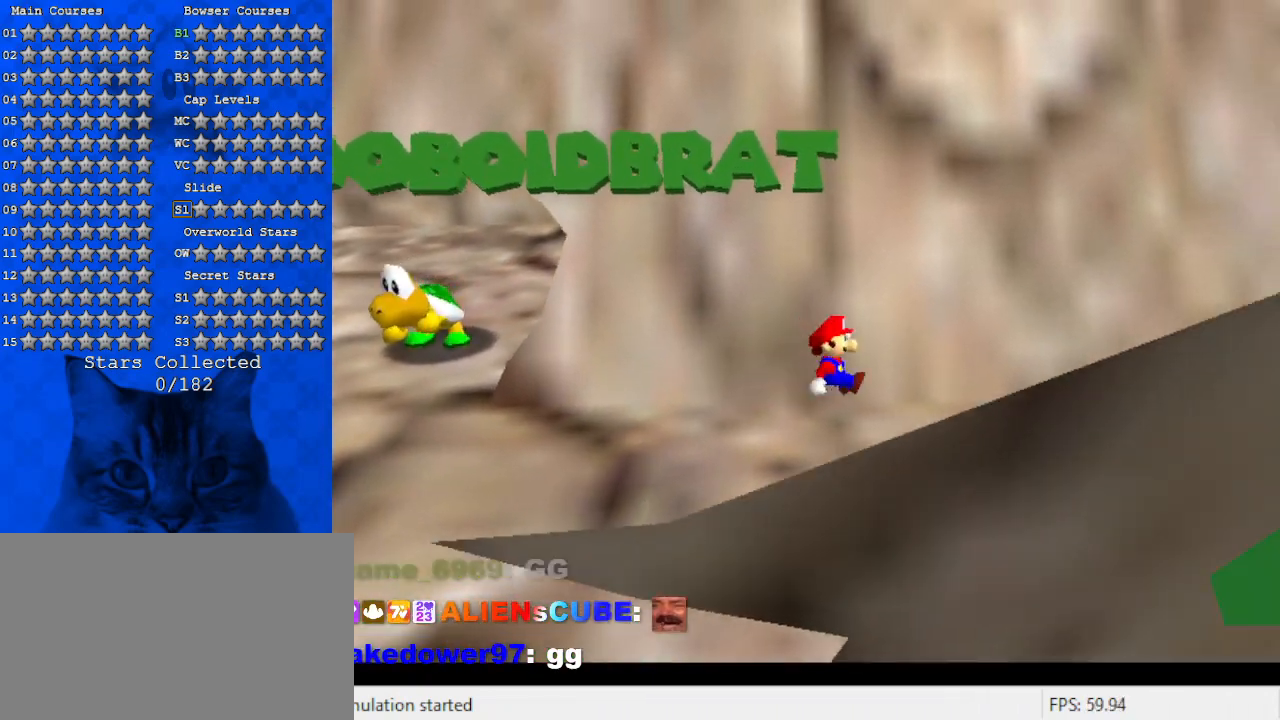
{"keys": [], "events": [[467, "right", "up"]]}
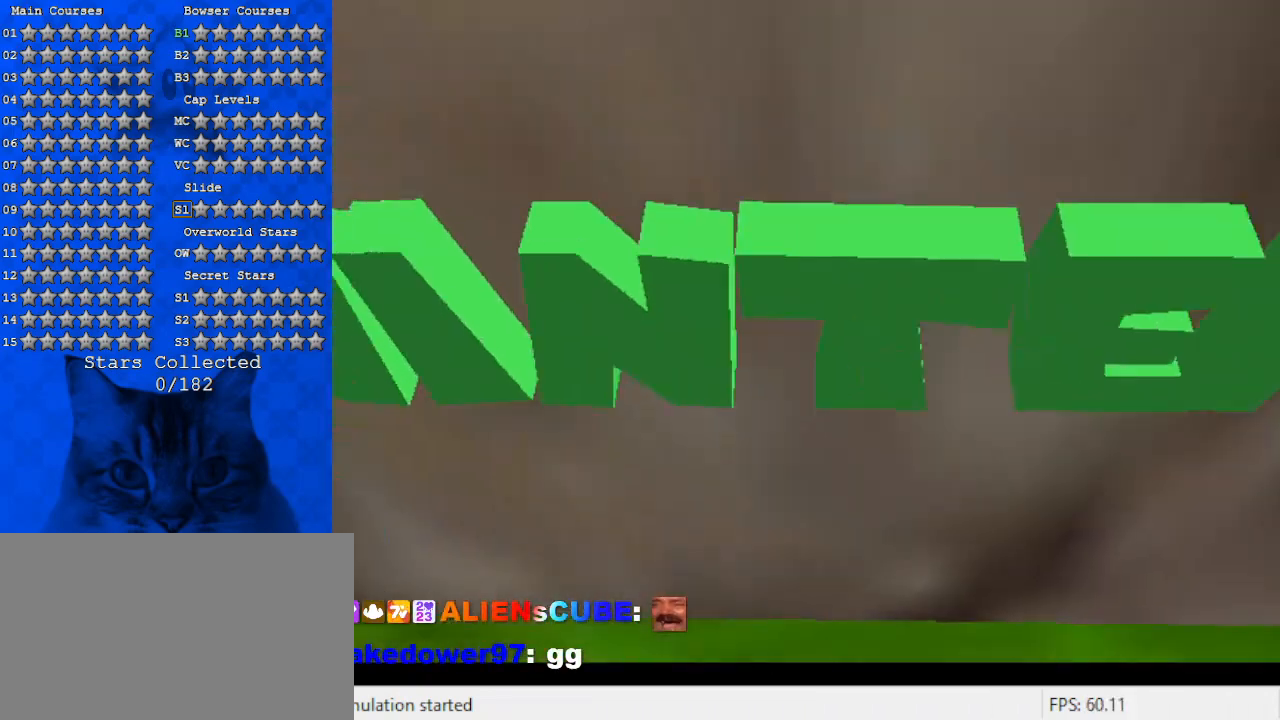
{"keys": ["right"], "events": [[300, "right", "down"]]}
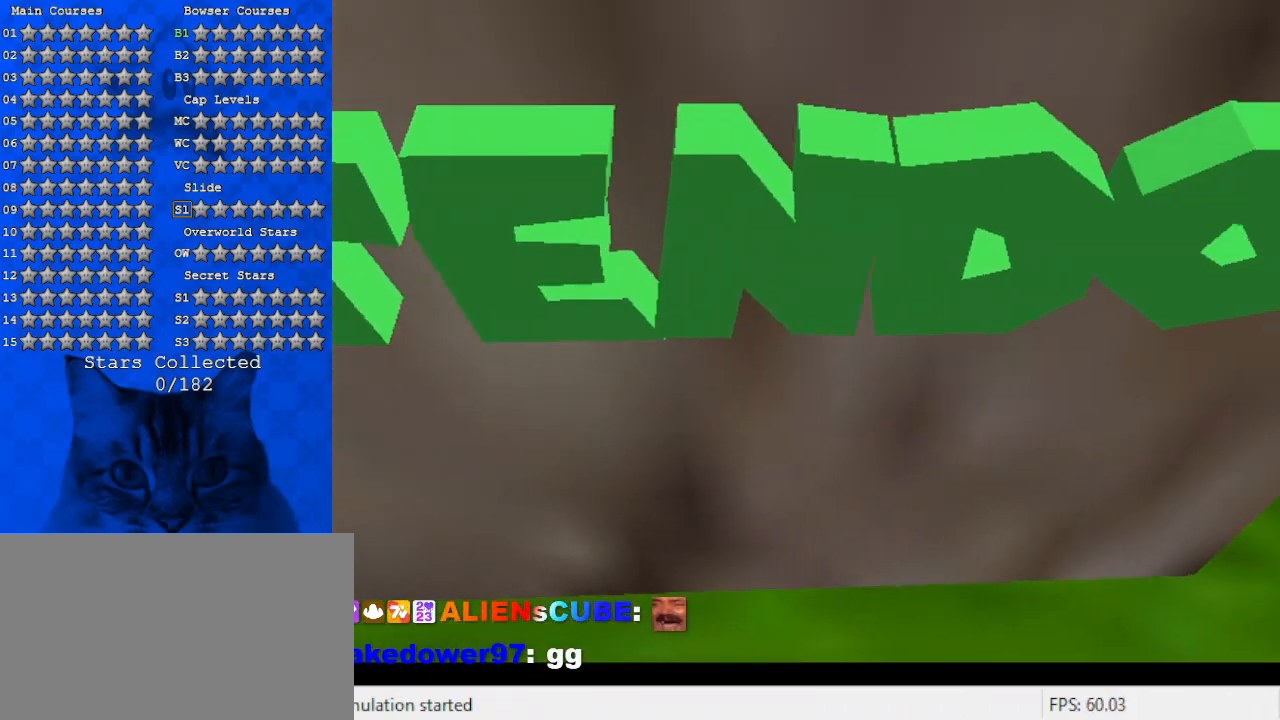
{"keys": ["right"], "events": []}
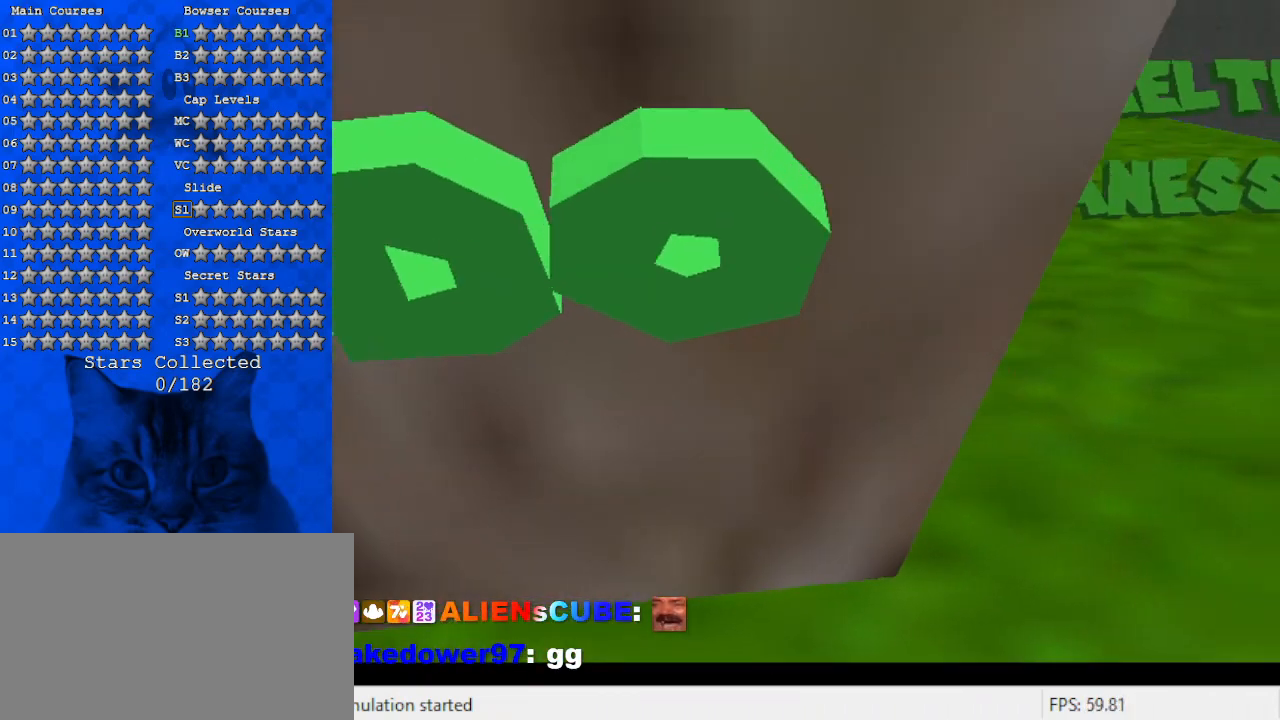
{"keys": ["right"], "events": []}
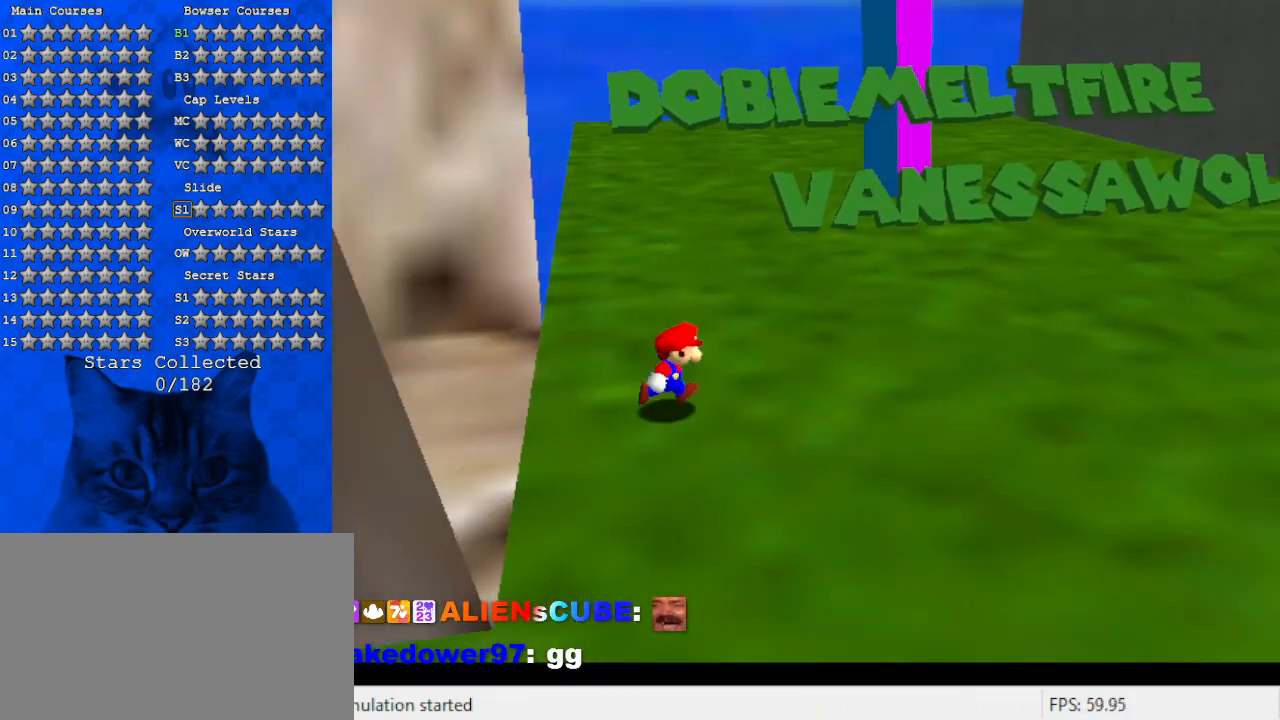
{"keys": ["right"], "events": []}
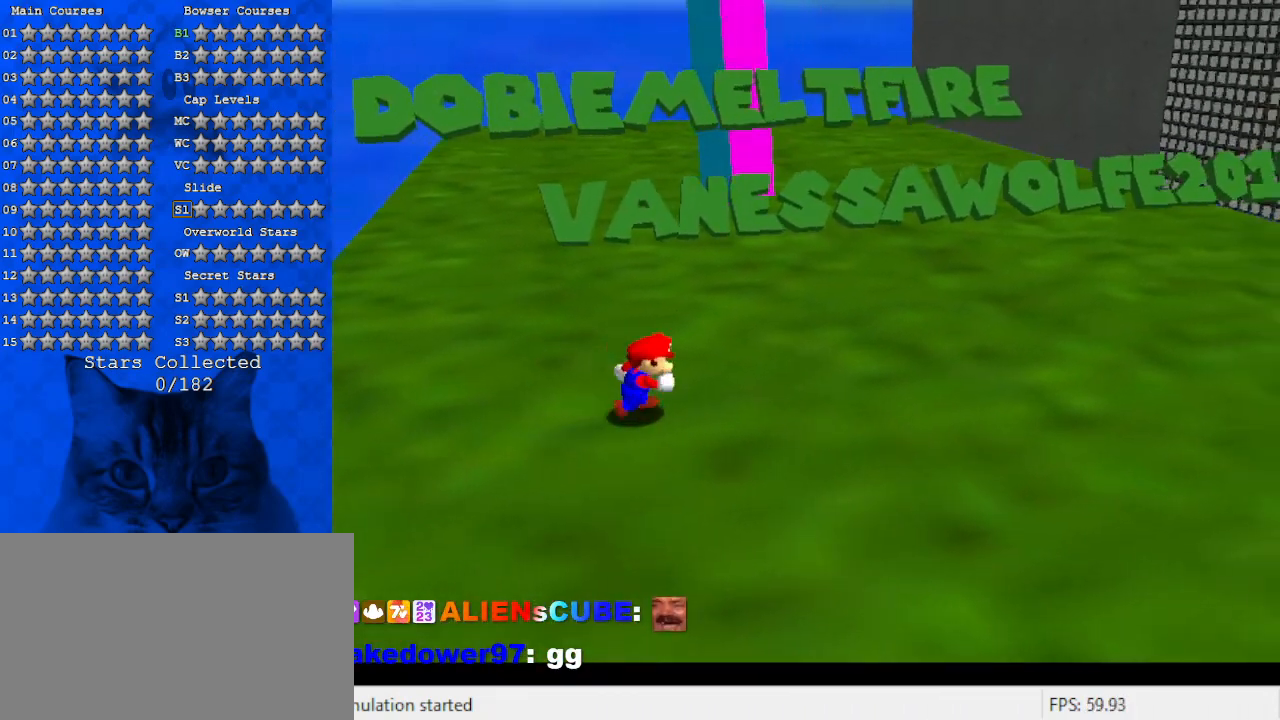
{"keys": ["right"], "events": []}
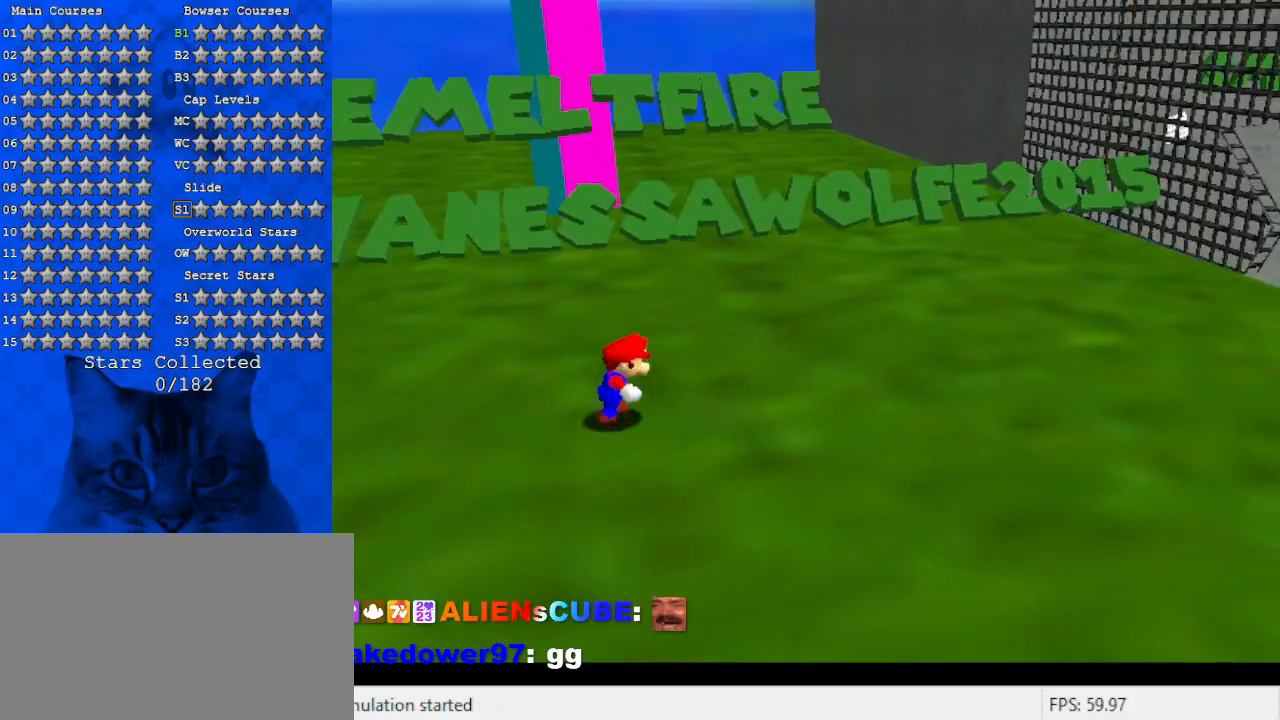
{"keys": ["right"], "events": [[200, "ctrl", "down"], [400, "ctrl", "up"]]}
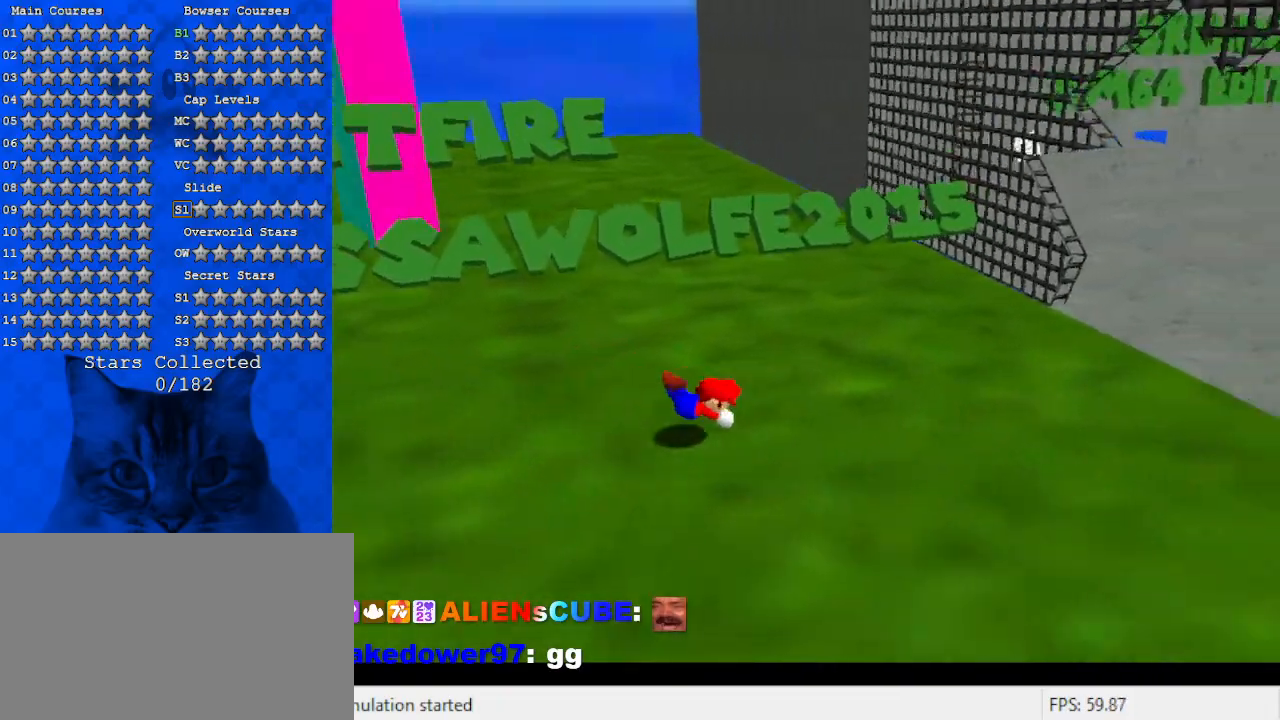
{"keys": ["right", "shift"], "events": [[134, "ctrl", "down"], [134, "shift", "down"], [267, "ctrl", "up"]]}
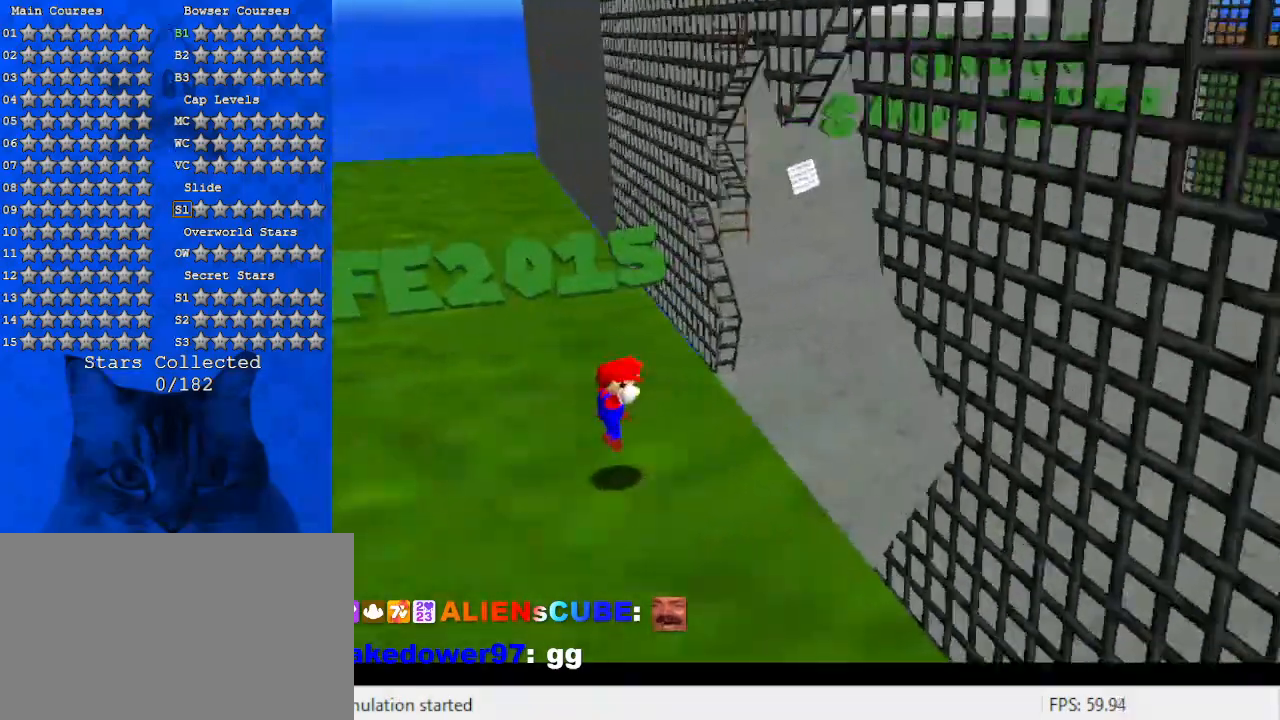
{"keys": ["right"], "events": [[134, "ctrl", "down"], [267, "ctrl", "up"], [334, "shift", "up"]]}
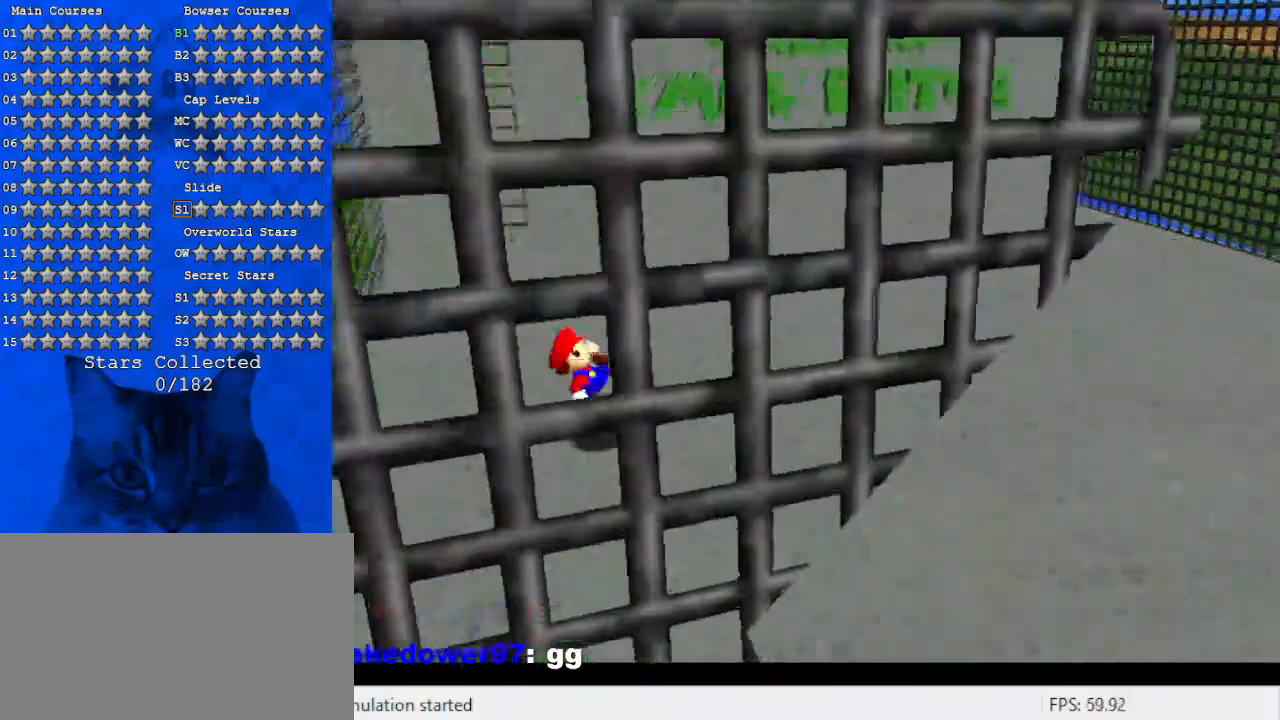
{"keys": [], "events": [[334, "right", "up"]]}
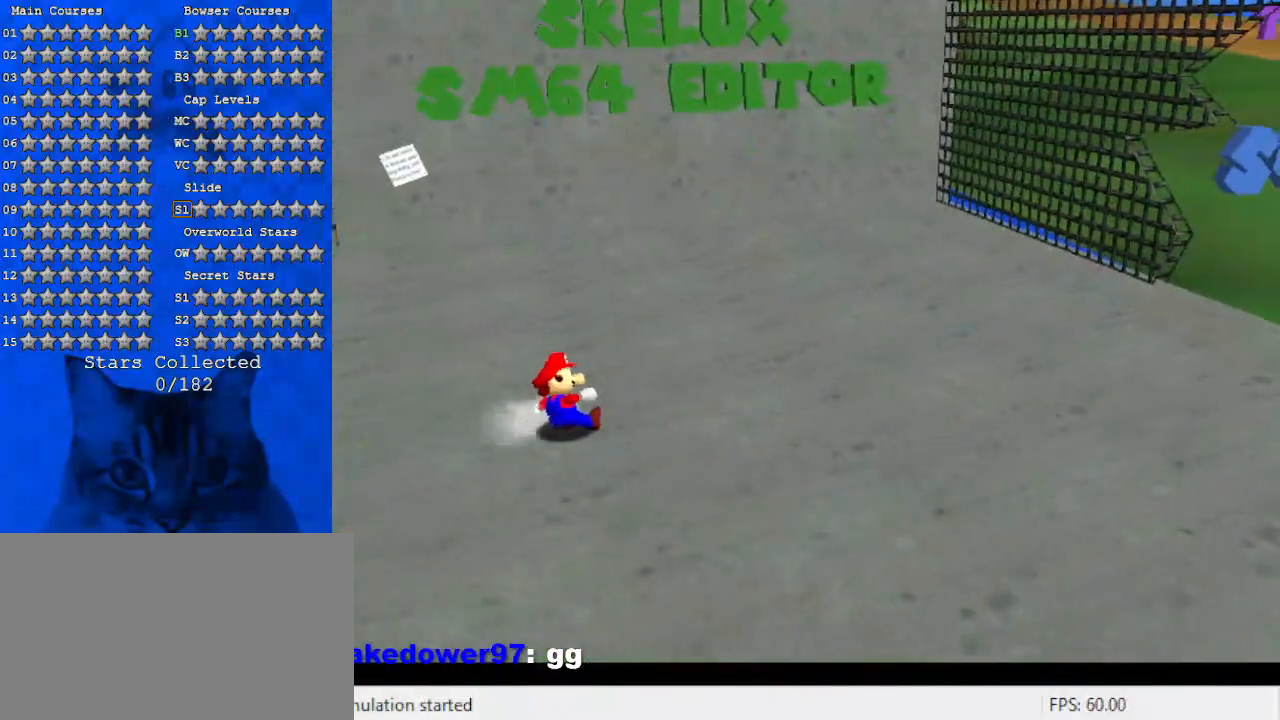
{"keys": [], "events": []}
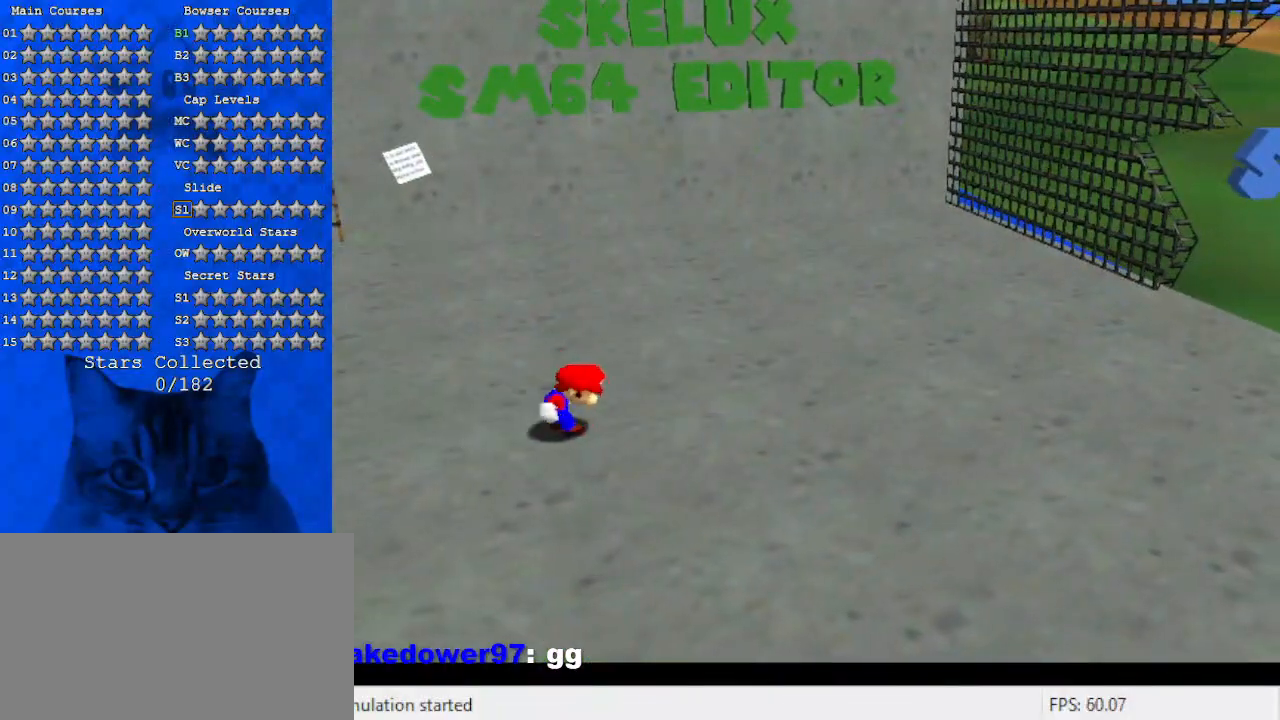
{"keys": [], "events": [[100, "right", "down"], [134, "w", "down"], [234, "right", "up"], [300, "w", "up"]]}
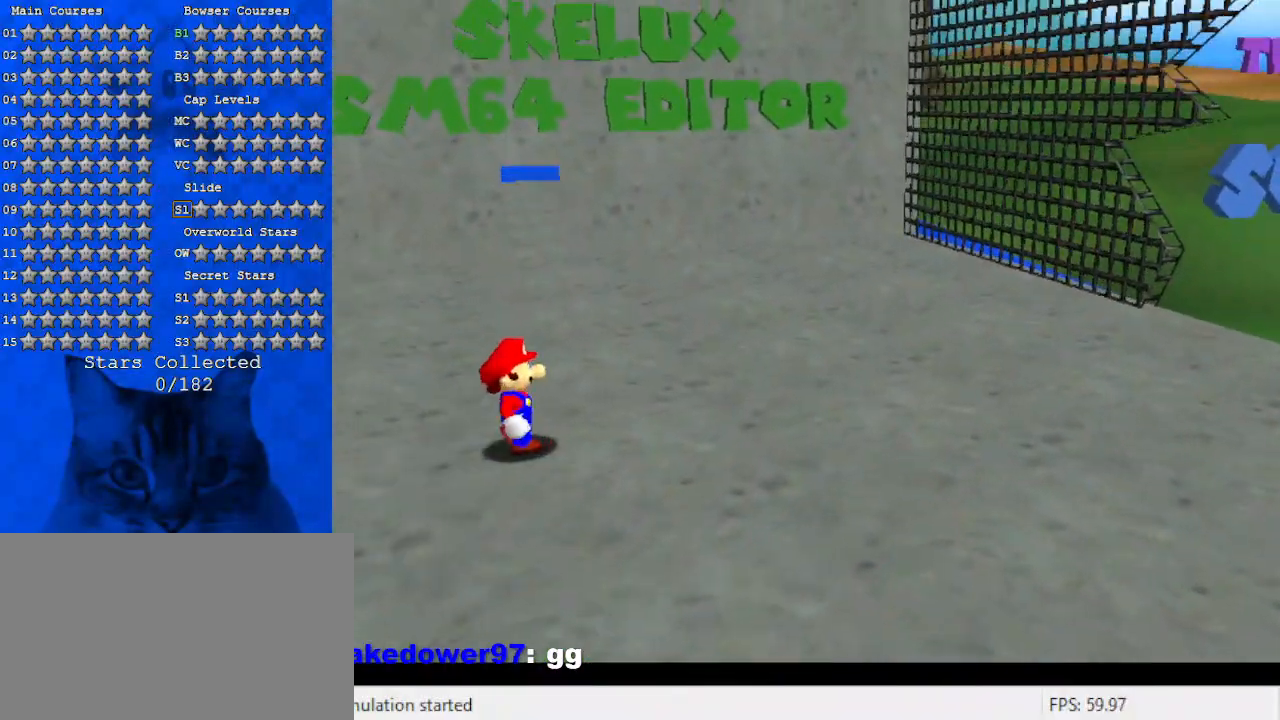
{"keys": ["left"], "events": [[334, "left", "down"]]}
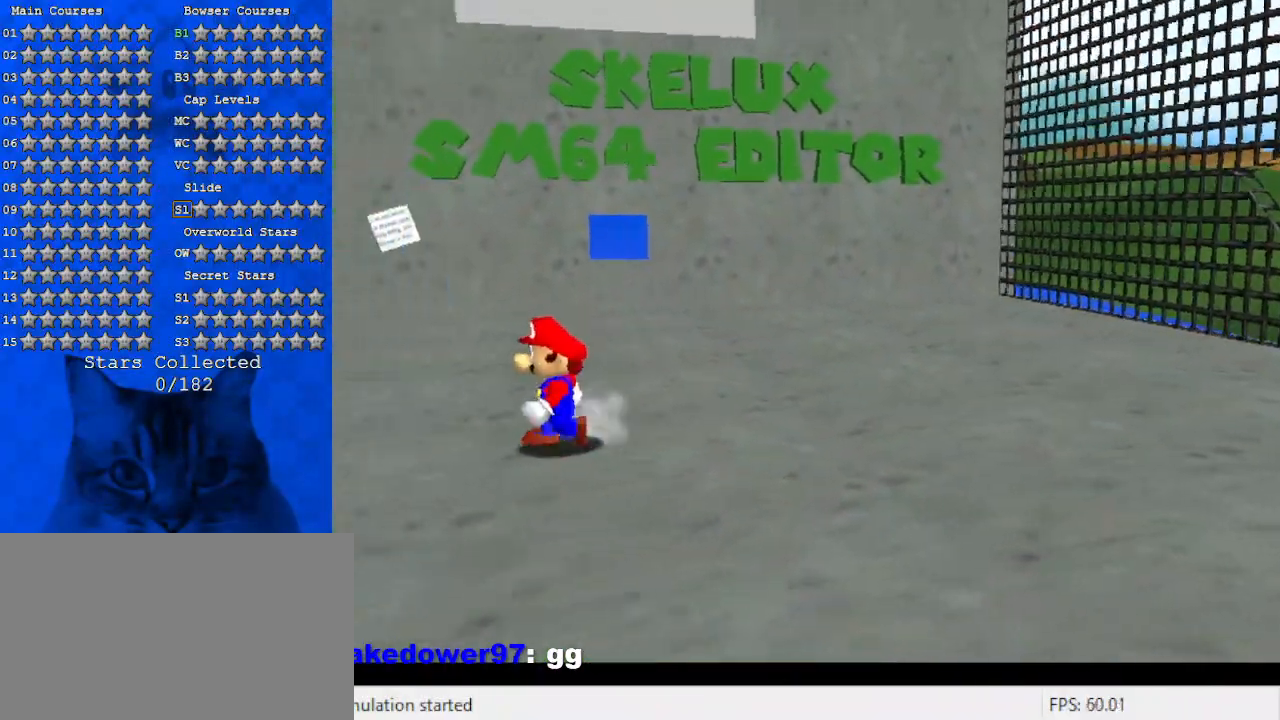
{"keys": ["right"], "events": [[167, "left", "up"], [500, "right", "down"]]}
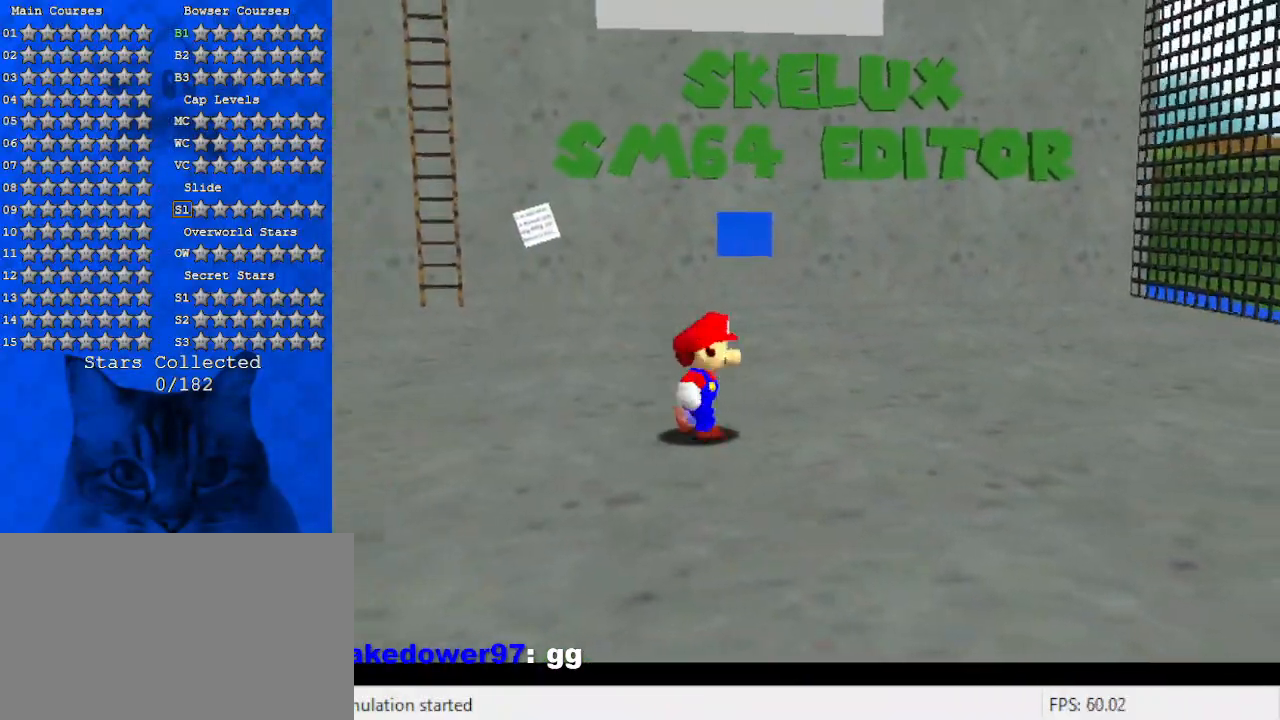
{"keys": ["right", "shift", "y"], "events": [[200, "y", "down"], [300, "shift", "down"]]}
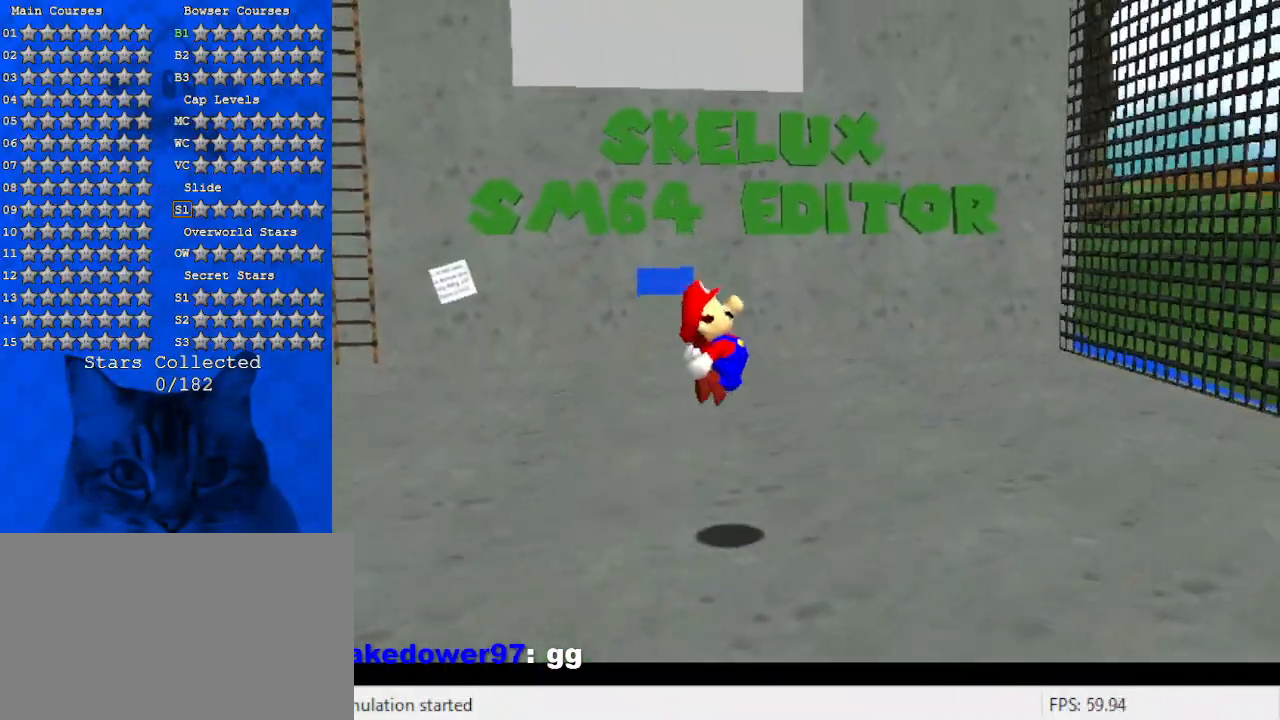
{"keys": ["right"], "events": [[100, "shift", "up"], [100, "y", "up"]]}
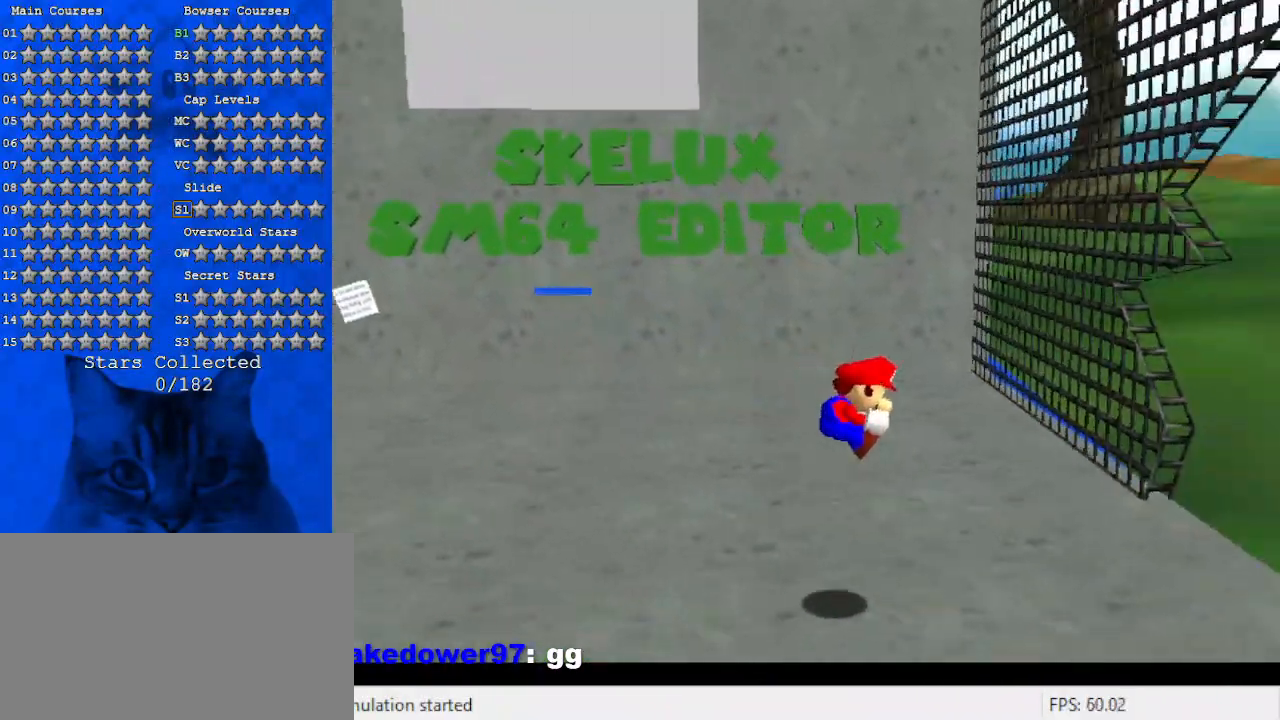
{"keys": ["right"], "events": []}
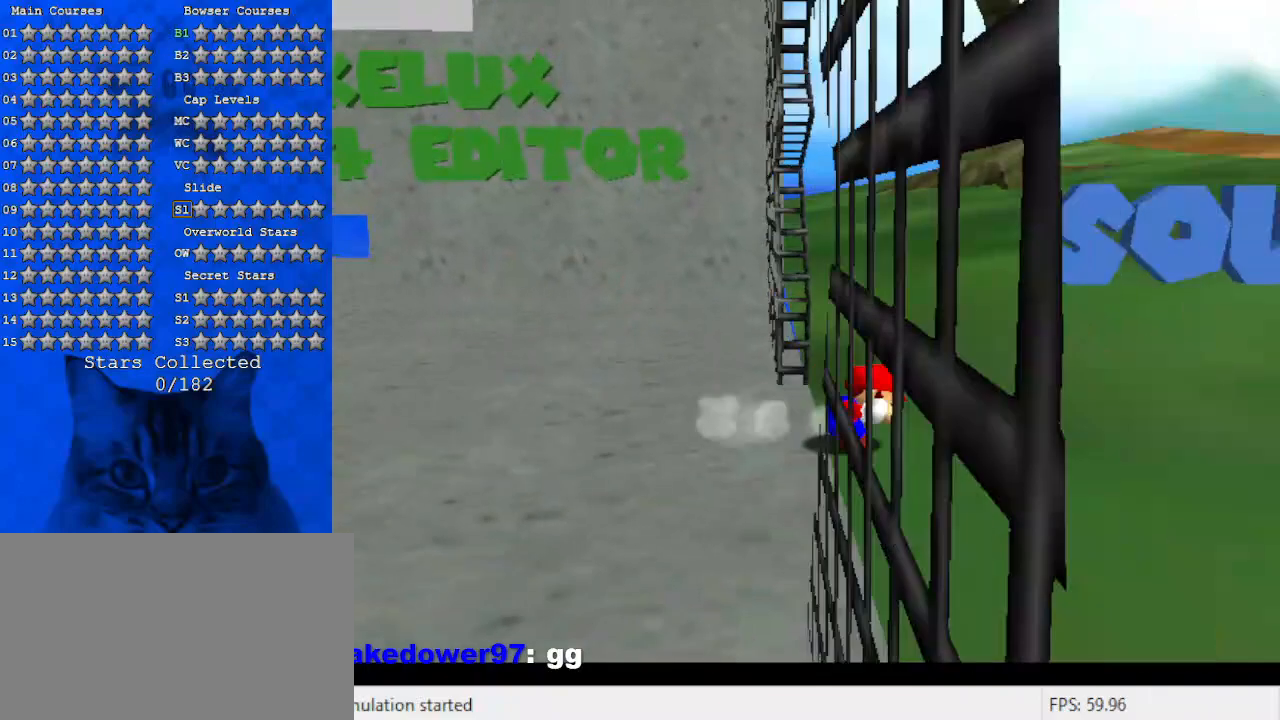
{"keys": ["right"], "events": [[100, "ctrl", "down"], [267, "ctrl", "up"]]}